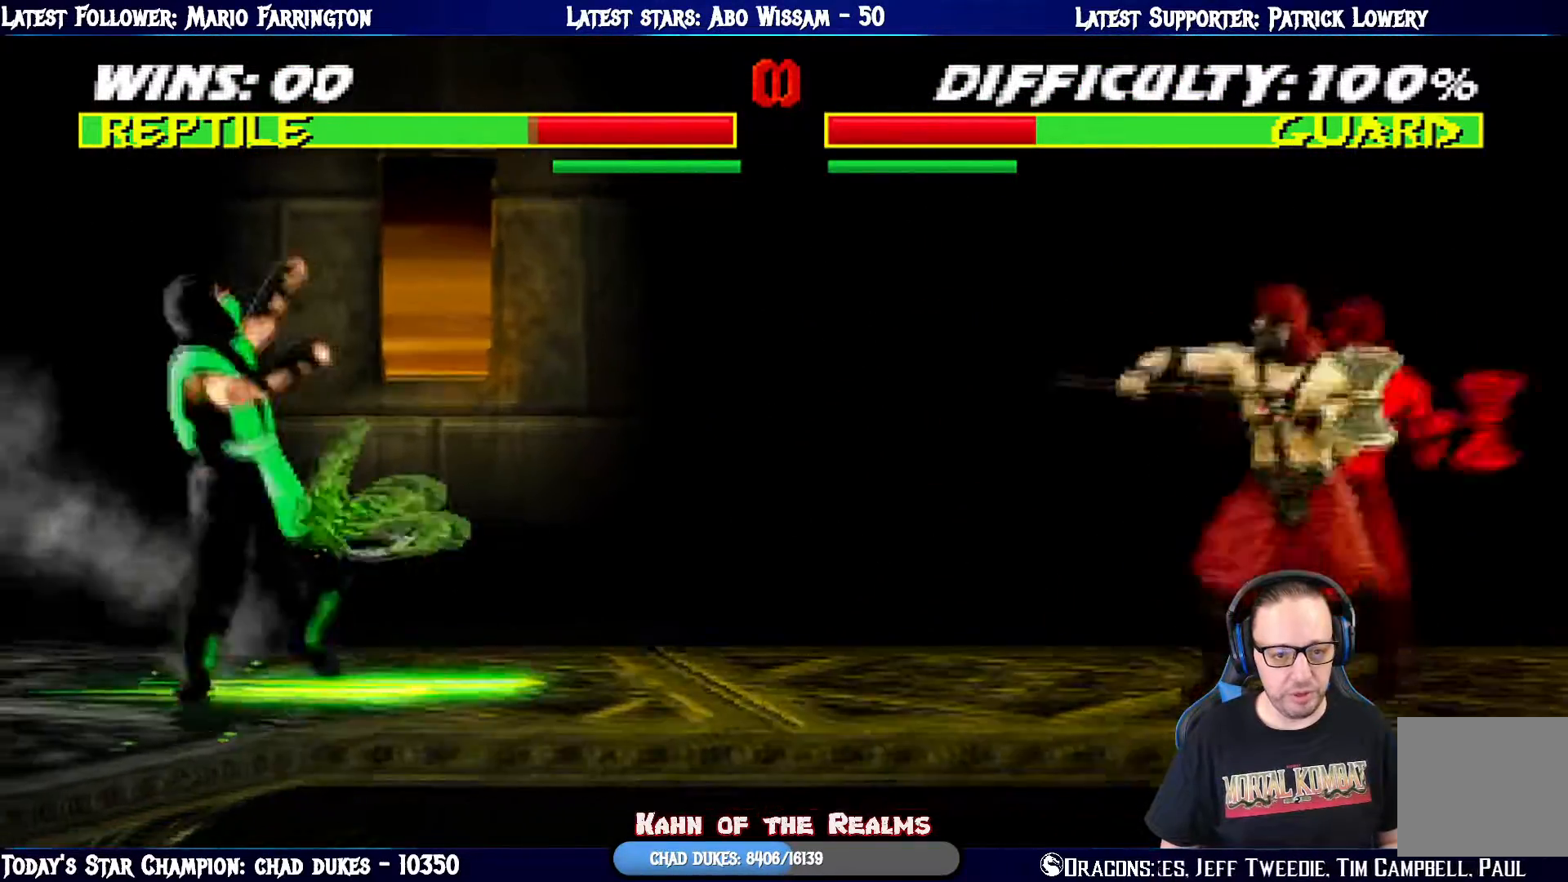
Gameplay with a controller (PlayStation layout); each line is a JSON object with the inputs held at the frame after it. "events" lists button and stick changes between this image and that frame as [ms after this image, input, new state], when the widget could be followed in between.
{"buttons": ["L1", "DPAD_UP", "DPAD_RIGHT"], "left_stick": "center", "right_stick": "center", "events": [[217, "DPAD_LEFT", "up"], [251, "CROSS", "up"], [301, "CIRCLE", "up"], [334, "R1", "up"], [417, "L1", "down"], [434, "DPAD_RIGHT", "down"], [434, "DPAD_UP", "down"]]}
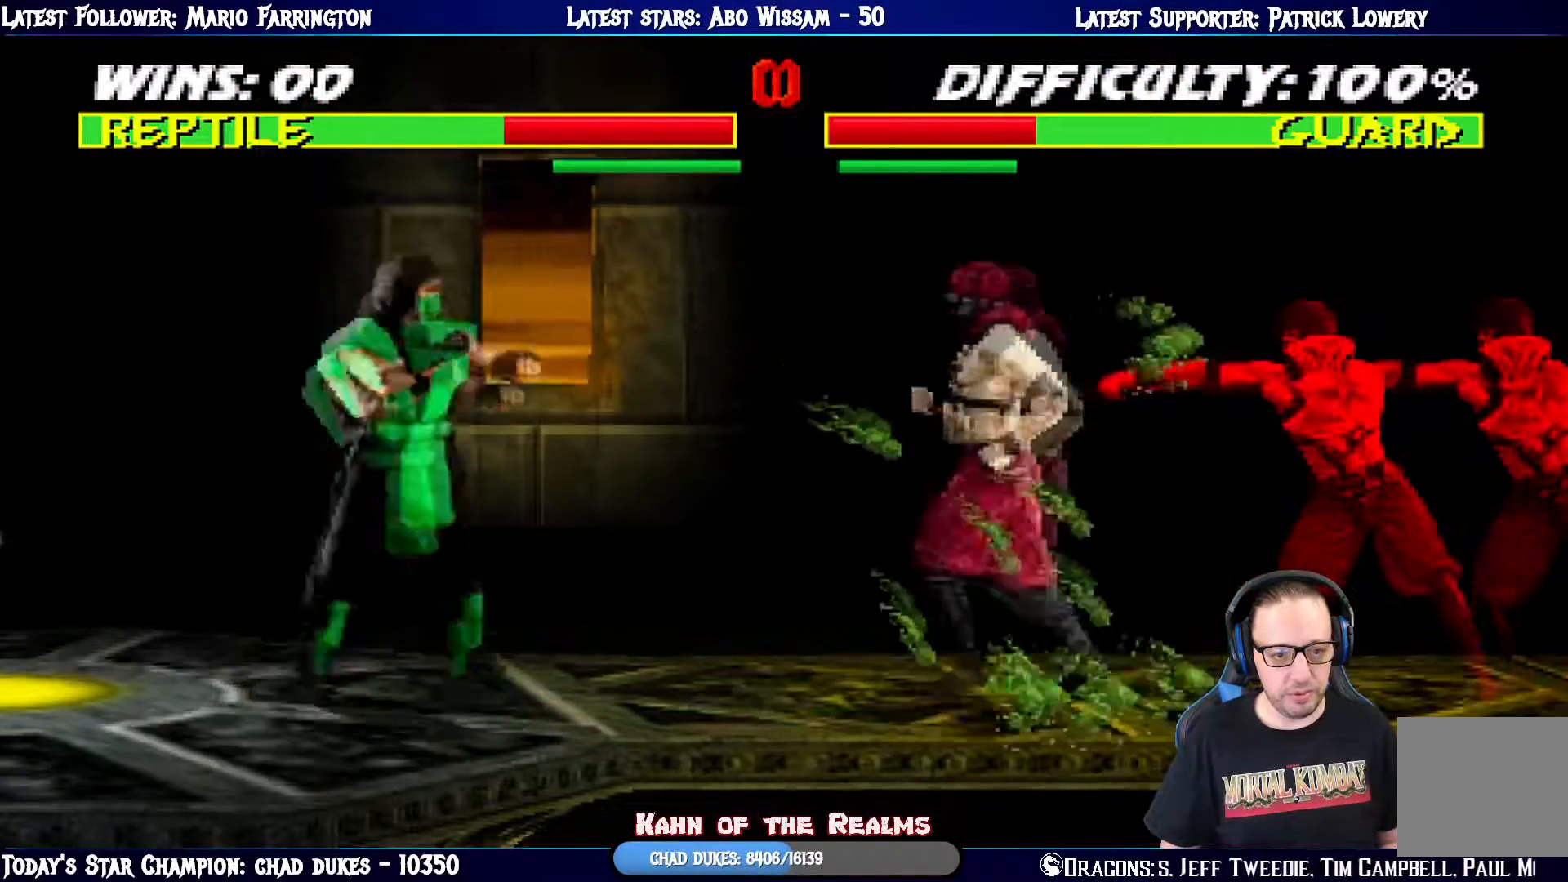
{"buttons": ["SQUARE", "L1", "DPAD_LEFT"], "left_stick": "center", "right_stick": "center", "events": [[317, "DPAD_UP", "up"], [333, "DPAD_RIGHT", "up"], [333, "SQUARE", "down"], [384, "DPAD_LEFT", "down"], [434, "SQUARE", "up"], [500, "SQUARE", "down"]]}
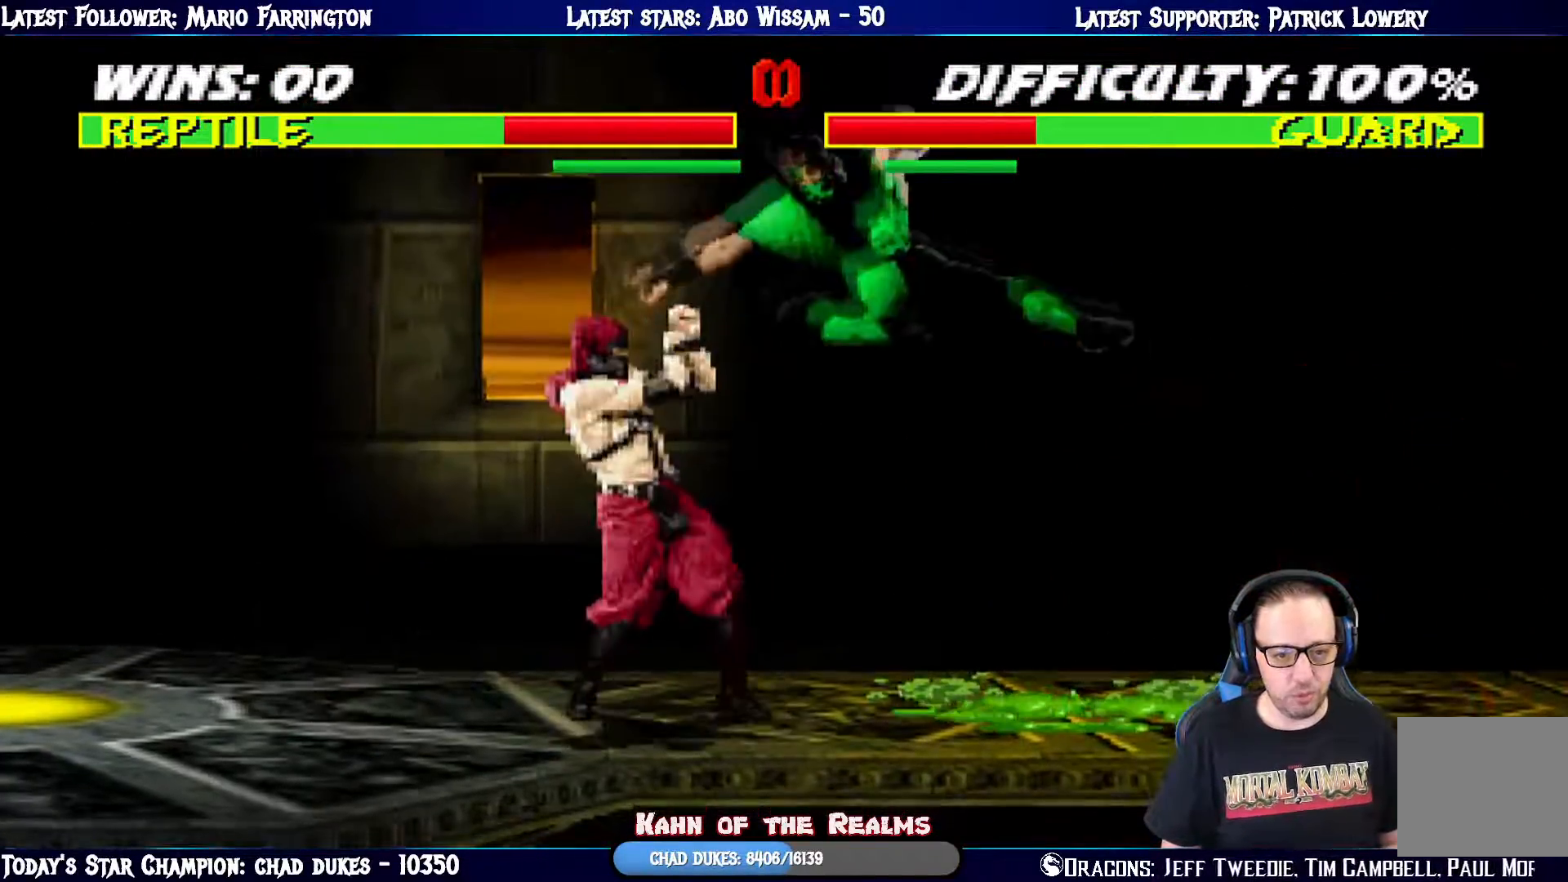
{"buttons": ["TRIANGLE", "L1", "DPAD_RIGHT"], "left_stick": "center", "right_stick": "center", "events": [[50, "DPAD_LEFT", "up"], [67, "DPAD_RIGHT", "down"], [117, "SQUARE", "up"], [167, "SQUARE", "down"], [301, "SQUARE", "up"], [317, "TRIANGLE", "down"], [451, "TRIANGLE", "up"], [484, "TRIANGLE", "down"]]}
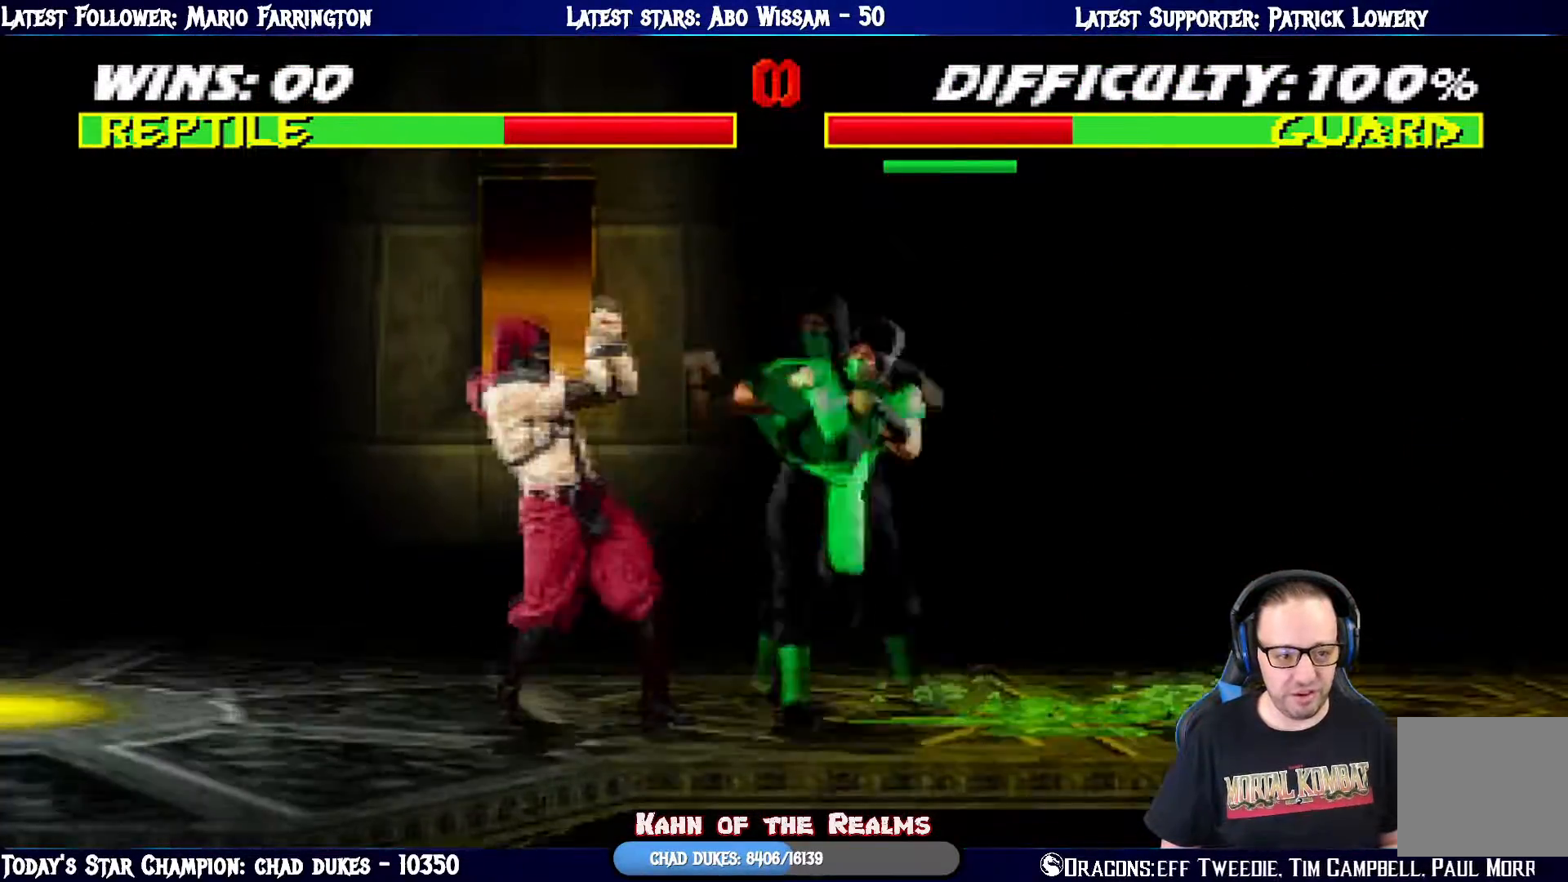
{"buttons": [], "left_stick": "center", "right_stick": "center", "events": [[67, "DPAD_UP", "down"], [267, "TRIANGLE", "up"], [317, "TRIANGLE", "down"], [434, "DPAD_UP", "up"], [484, "TRIANGLE", "up"], [500, "DPAD_RIGHT", "up"], [500, "L1", "up"]]}
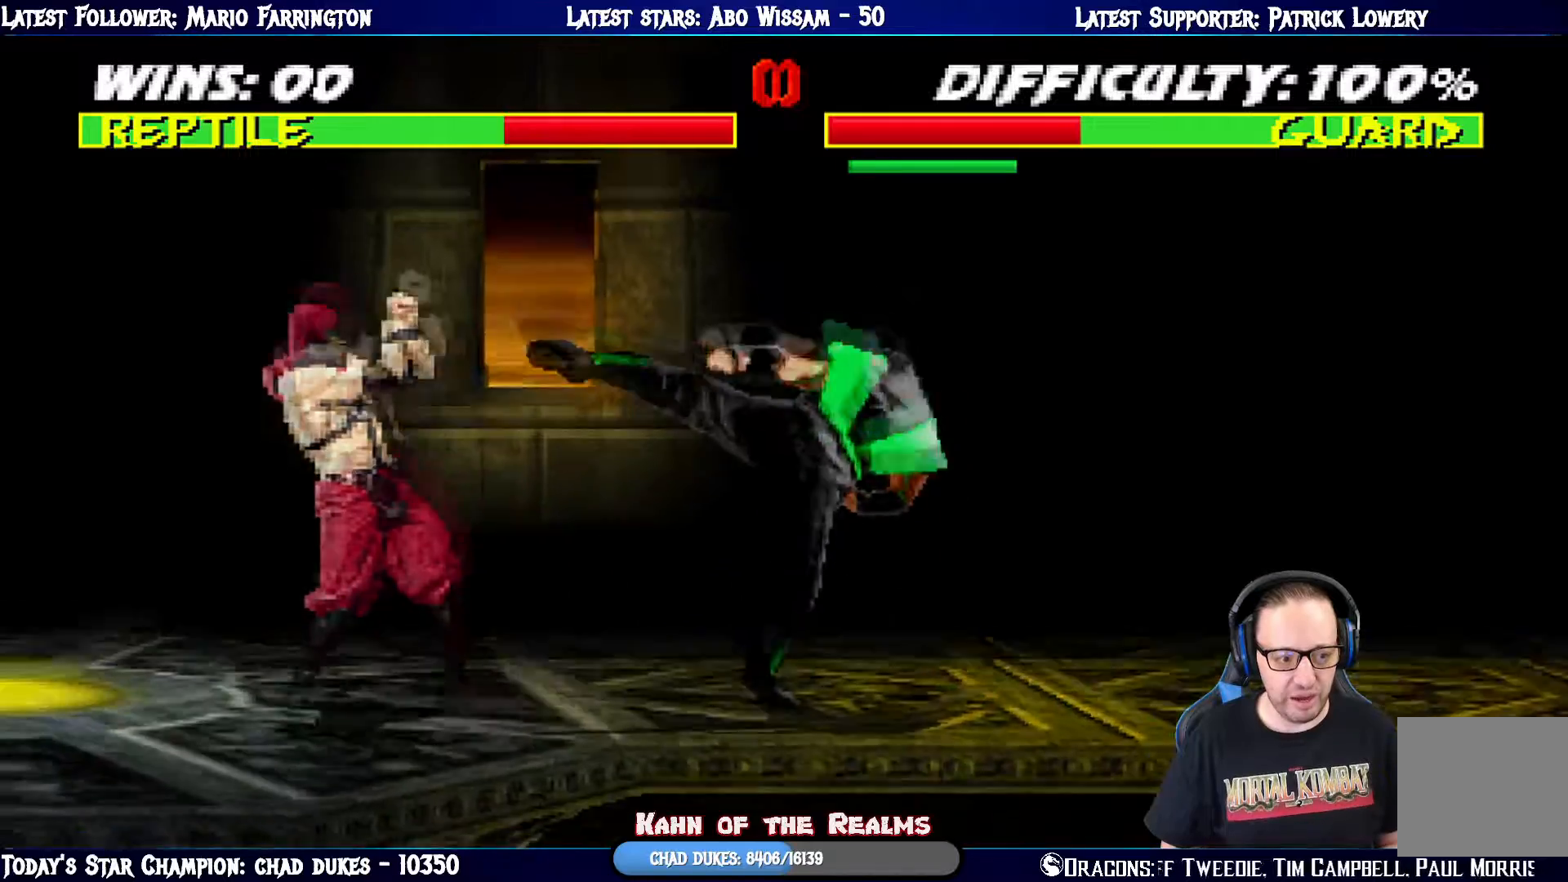
{"buttons": ["CROSS", "CIRCLE", "R1", "DPAD_RIGHT"], "left_stick": "center", "right_stick": "center", "events": [[267, "DPAD_RIGHT", "down"], [301, "CIRCLE", "down"], [301, "R1", "down"], [317, "CROSS", "down"]]}
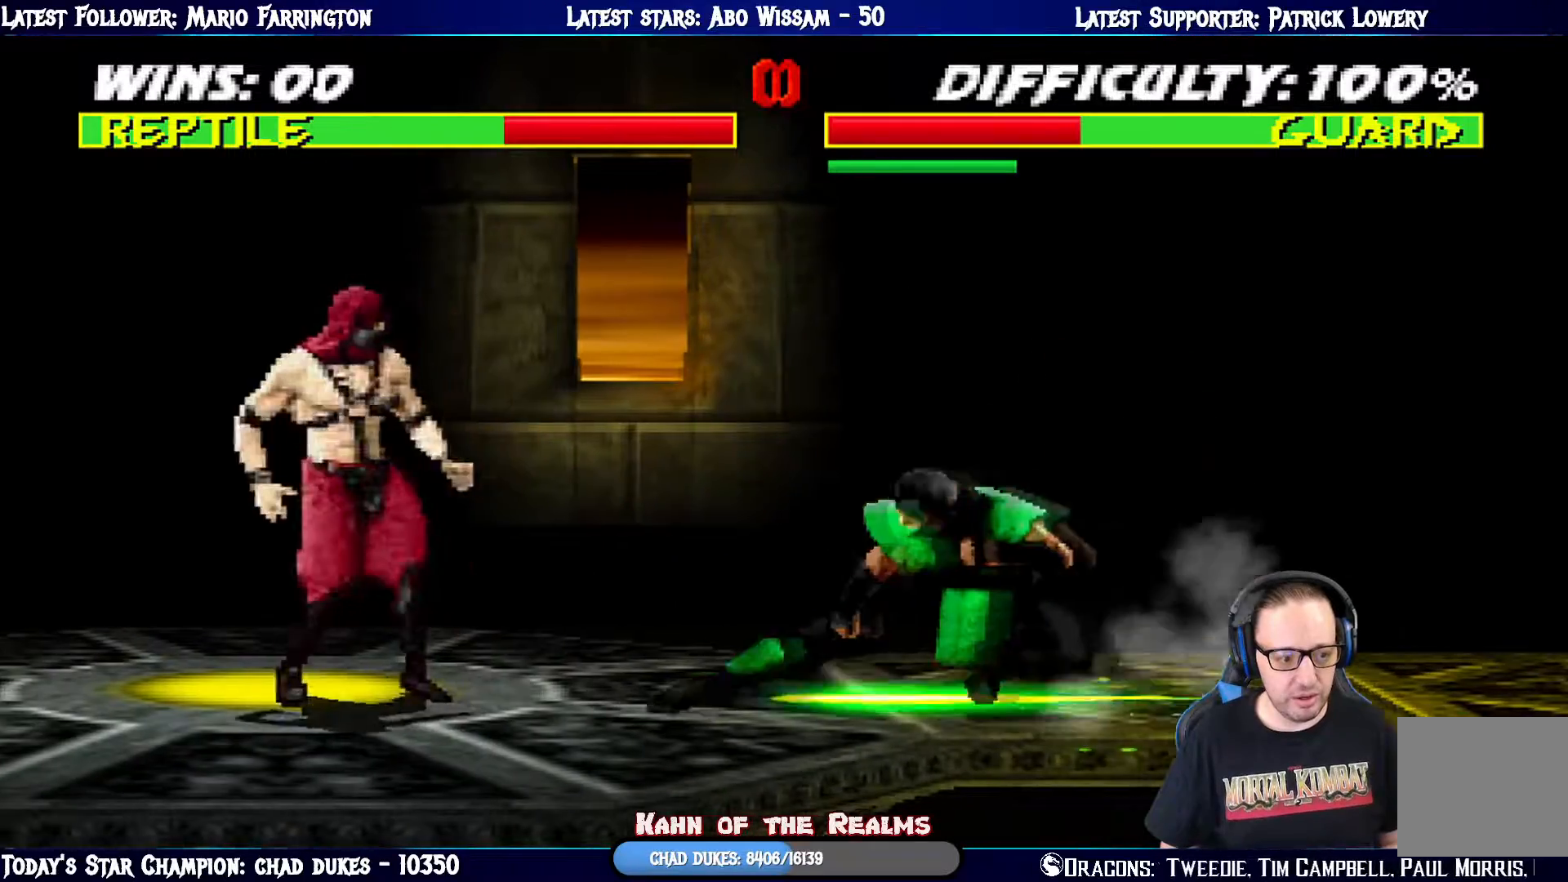
{"buttons": [], "left_stick": "center", "right_stick": "center", "events": [[334, "CROSS", "up"], [334, "DPAD_RIGHT", "up"], [350, "CIRCLE", "up"], [401, "R1", "up"]]}
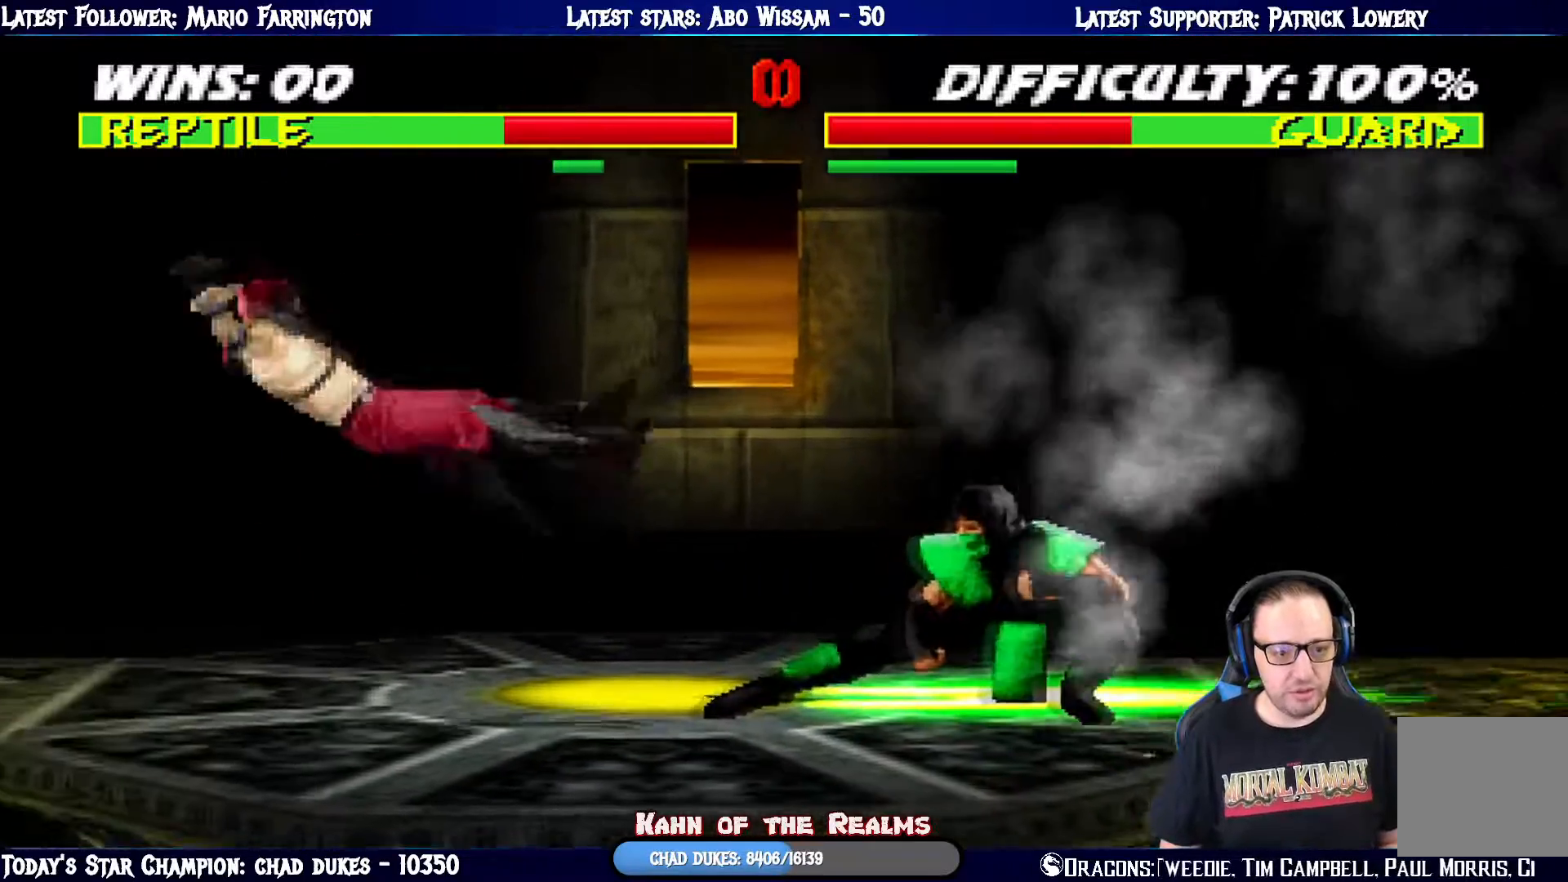
{"buttons": ["L1", "DPAD_LEFT"], "left_stick": "center", "right_stick": "center", "events": [[150, "L1", "down"], [166, "DPAD_LEFT", "down"], [183, "DPAD_UP", "down"], [500, "DPAD_UP", "up"]]}
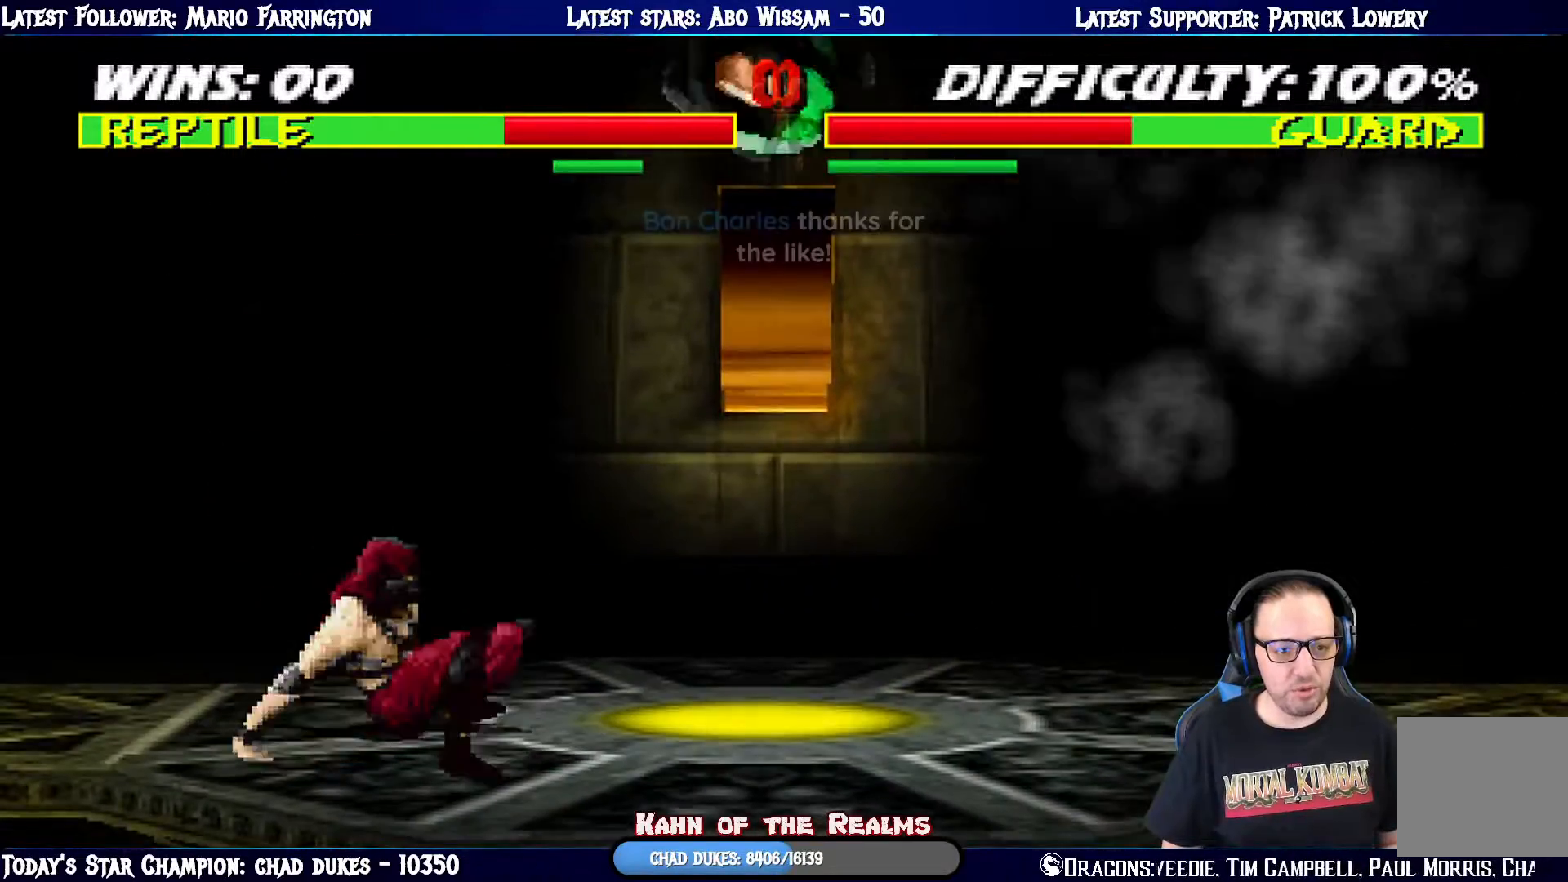
{"buttons": ["L1", "DPAD_DOWN"], "left_stick": "center", "right_stick": "center", "events": [[33, "DPAD_LEFT", "up"], [33, "SQUARE", "down"], [117, "DPAD_DOWN", "down"], [134, "SQUARE", "up"], [234, "SQUARE", "down"], [300, "SQUARE", "up"], [401, "SQUARE", "down"], [501, "SQUARE", "up"]]}
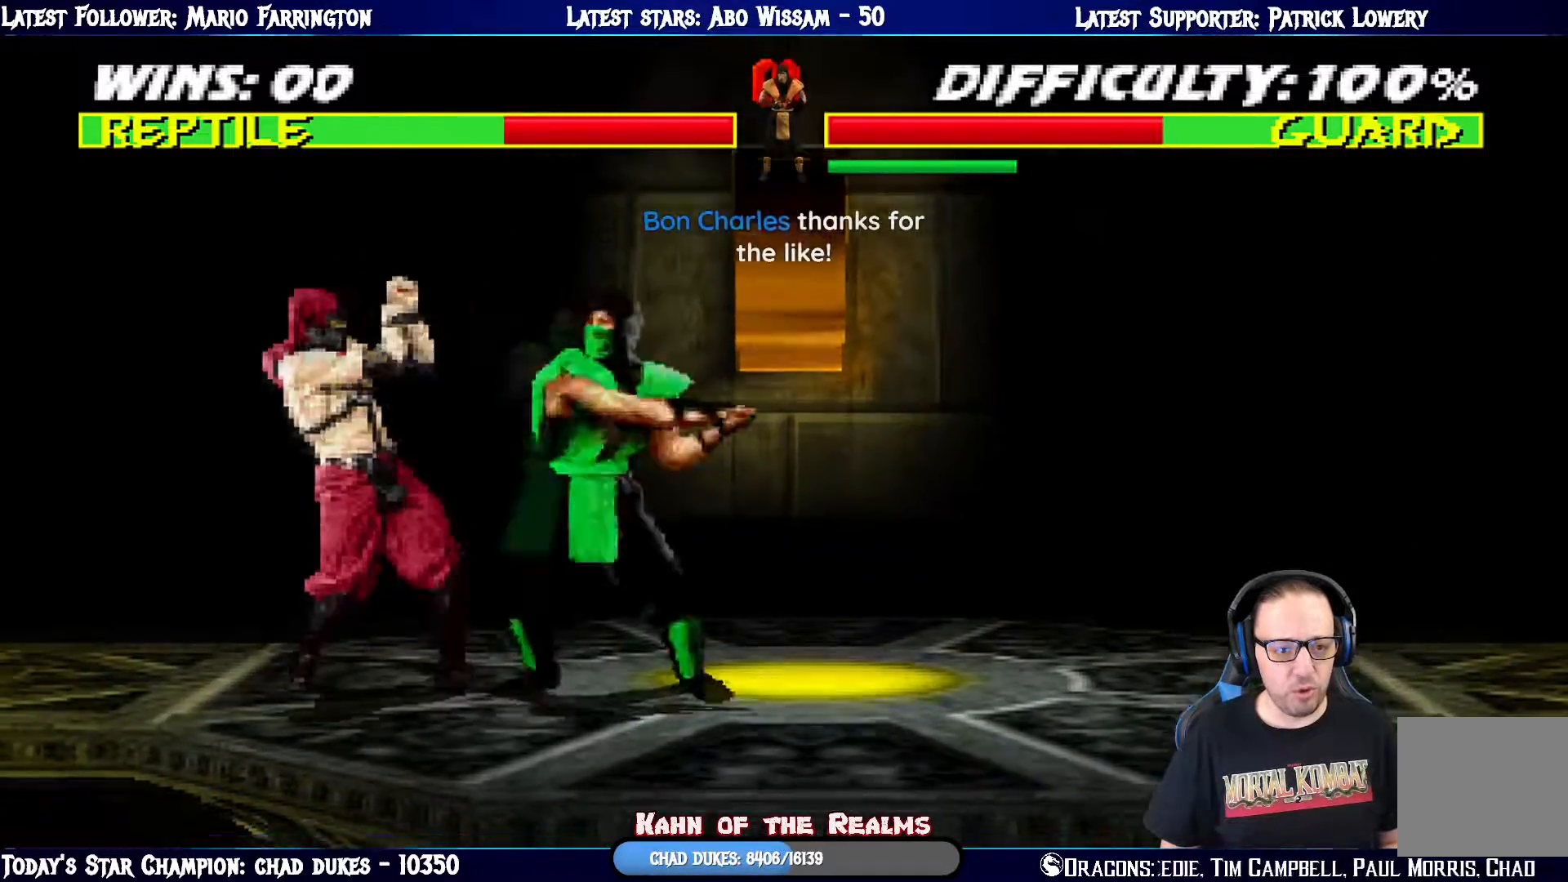
{"buttons": ["L1"], "left_stick": "center", "right_stick": "center", "events": [[16, "CROSS", "down"], [133, "CROSS", "up"], [183, "CROSS", "down"], [267, "CROSS", "up"], [317, "DPAD_RIGHT", "down"], [350, "CROSS", "down"], [433, "DPAD_DOWN", "up"], [467, "DPAD_RIGHT", "up"], [500, "CROSS", "up"]]}
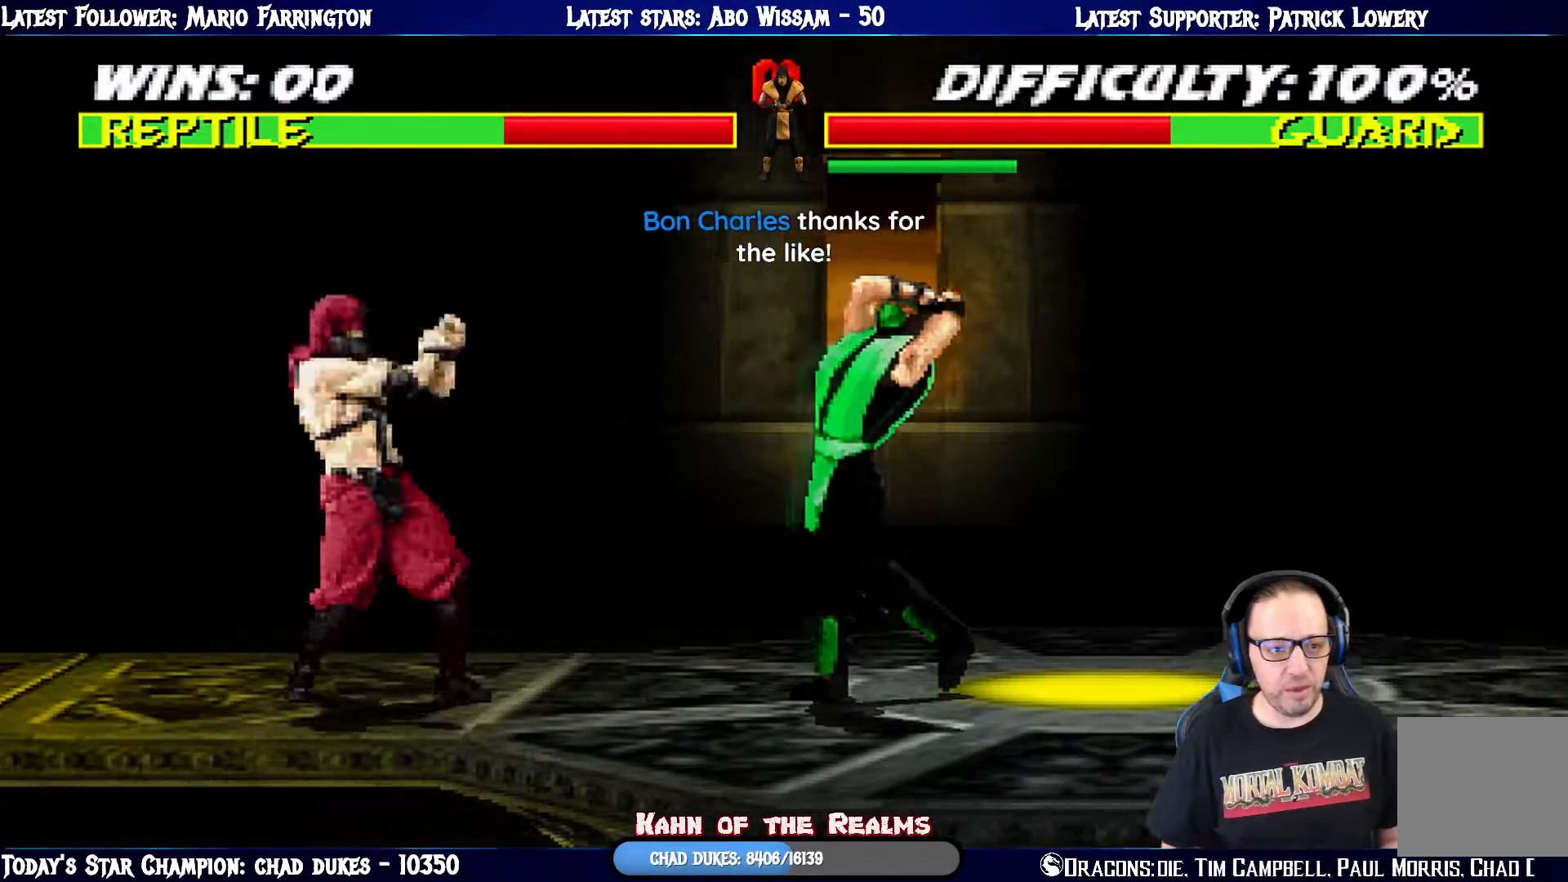
{"buttons": ["CROSS", "CIRCLE", "R1", "DPAD_RIGHT"], "left_stick": "center", "right_stick": "center", "events": [[84, "L1", "up"], [200, "DPAD_RIGHT", "down"], [217, "R1", "down"], [234, "CIRCLE", "down"], [234, "CROSS", "down"]]}
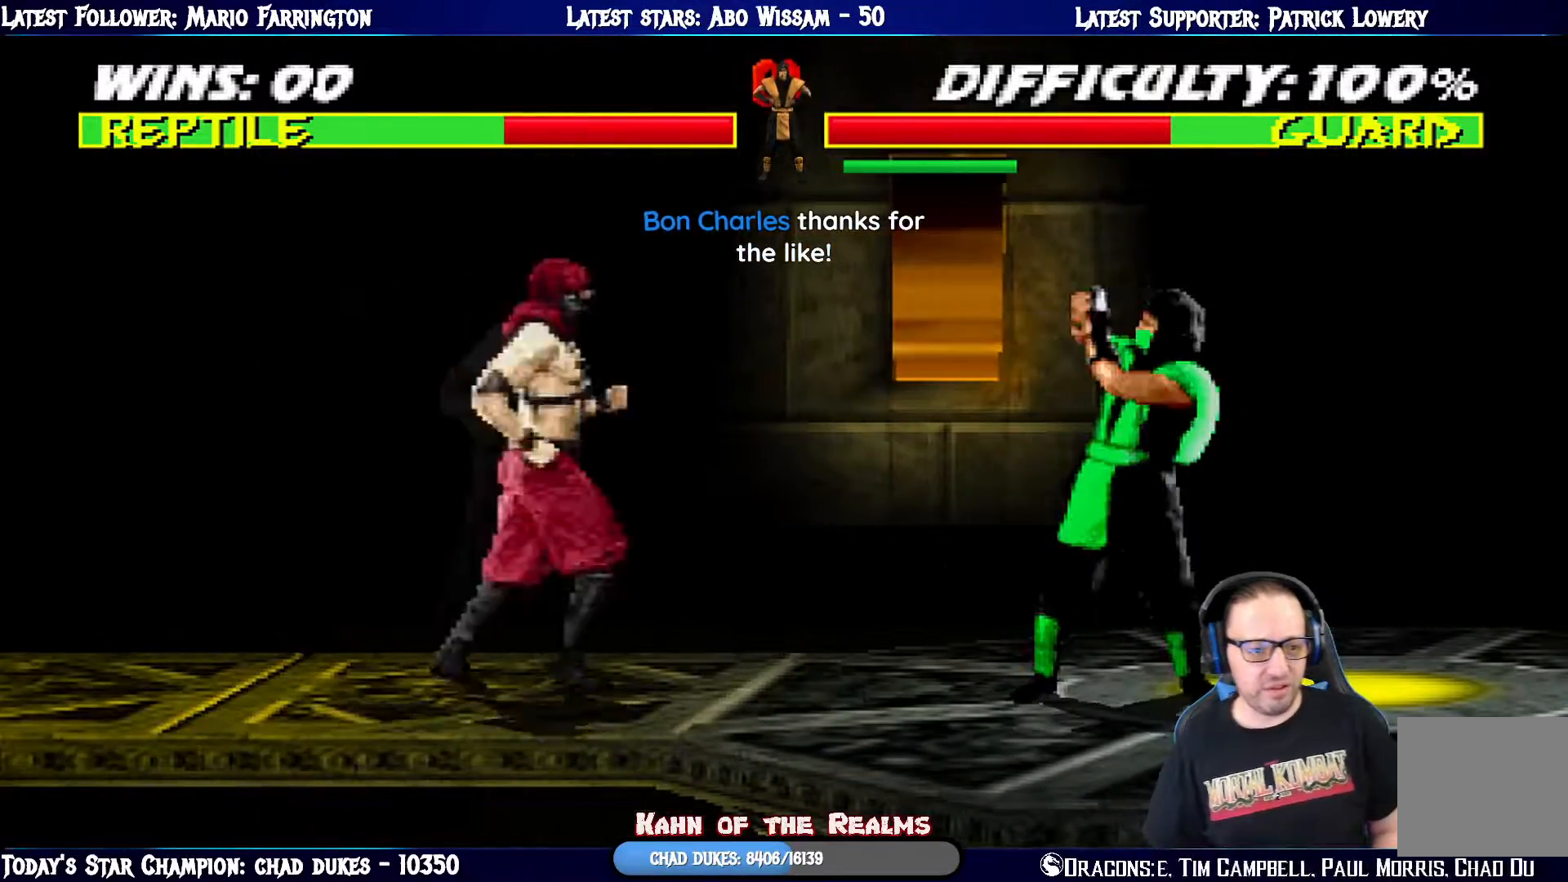
{"buttons": ["CROSS", "CIRCLE", "R1", "DPAD_RIGHT"], "left_stick": "center", "right_stick": "center", "events": []}